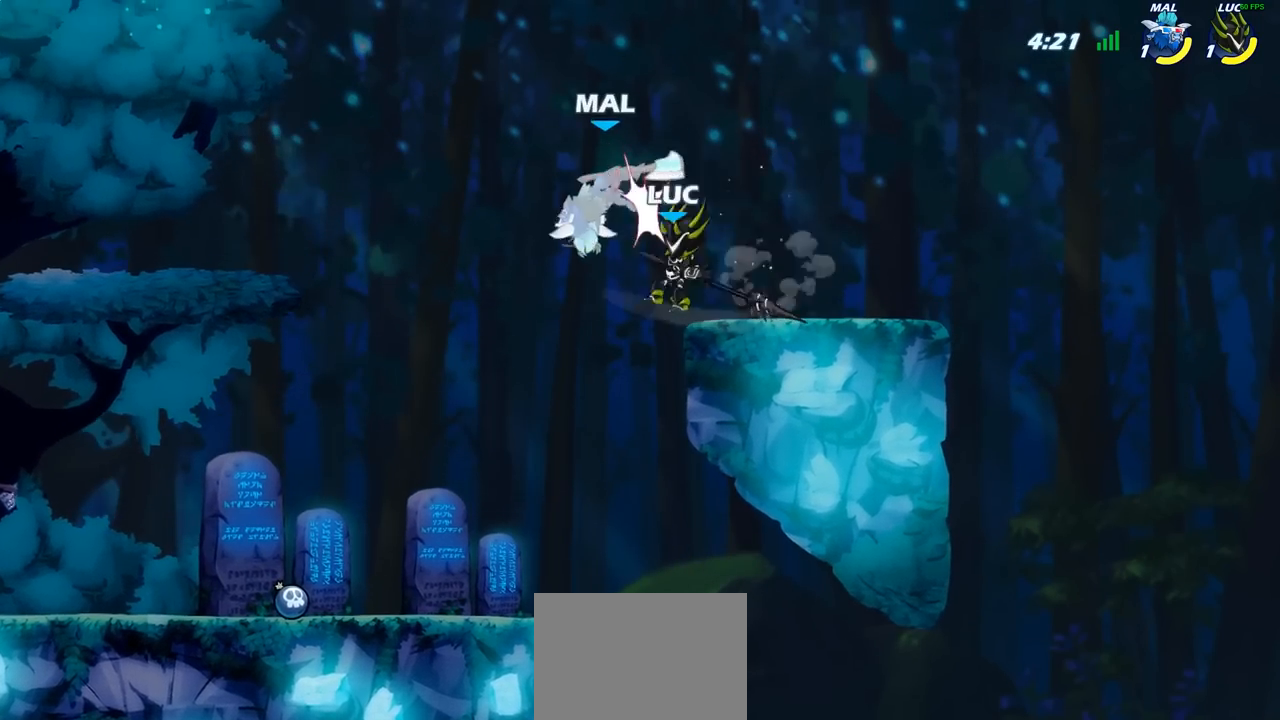
Gameplay with a controller (PlayStation layout); each line is a JSON object with the inputs held at the frame after it. "events" lists button and stick changes between this image and that frame as [ms after this image, input, new state], when the widget could be followed in between.
{"buttons": [], "left_stick": "center", "right_stick": "center", "events": [[67, "CROSS", "down"], [83, "left_stick", "left"], [117, "SQUARE", "down"], [133, "CROSS", "up"], [150, "SQUARE", "up"], [200, "left_stick", "center"]]}
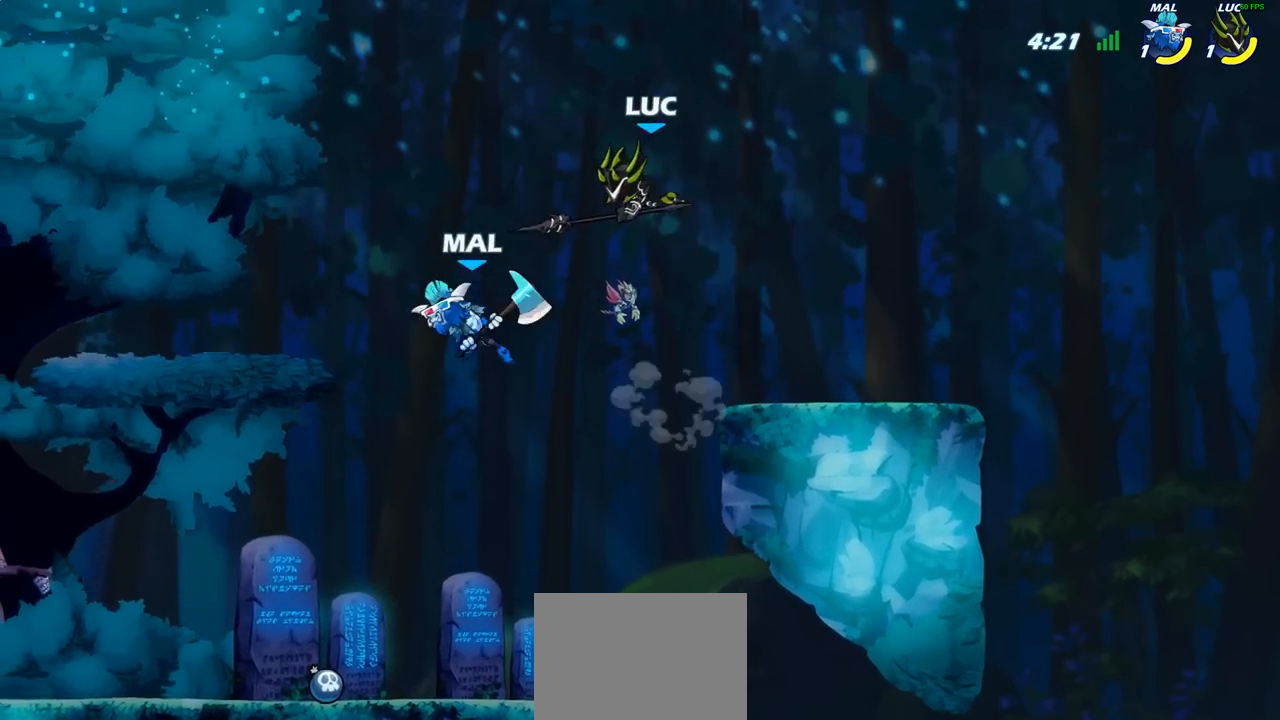
{"buttons": [], "left_stick": "down", "right_stick": "center", "events": [[183, "left_stick", "down"], [267, "left_stick", "down-right"], [367, "left_stick", "down"]]}
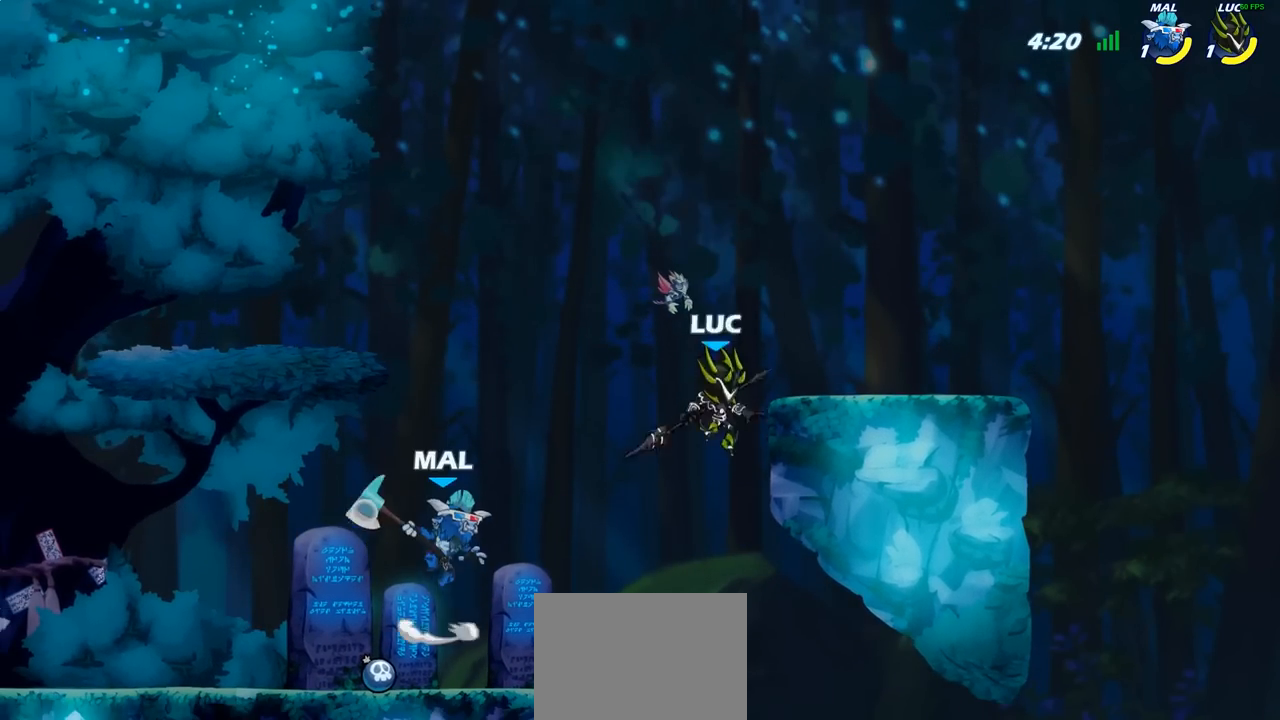
{"buttons": [], "left_stick": "center", "right_stick": "center", "events": [[133, "CROSS", "down"], [150, "left_stick", "left"], [233, "CROSS", "up"], [300, "R2", "down"], [483, "R2", "up"], [500, "left_stick", "center"]]}
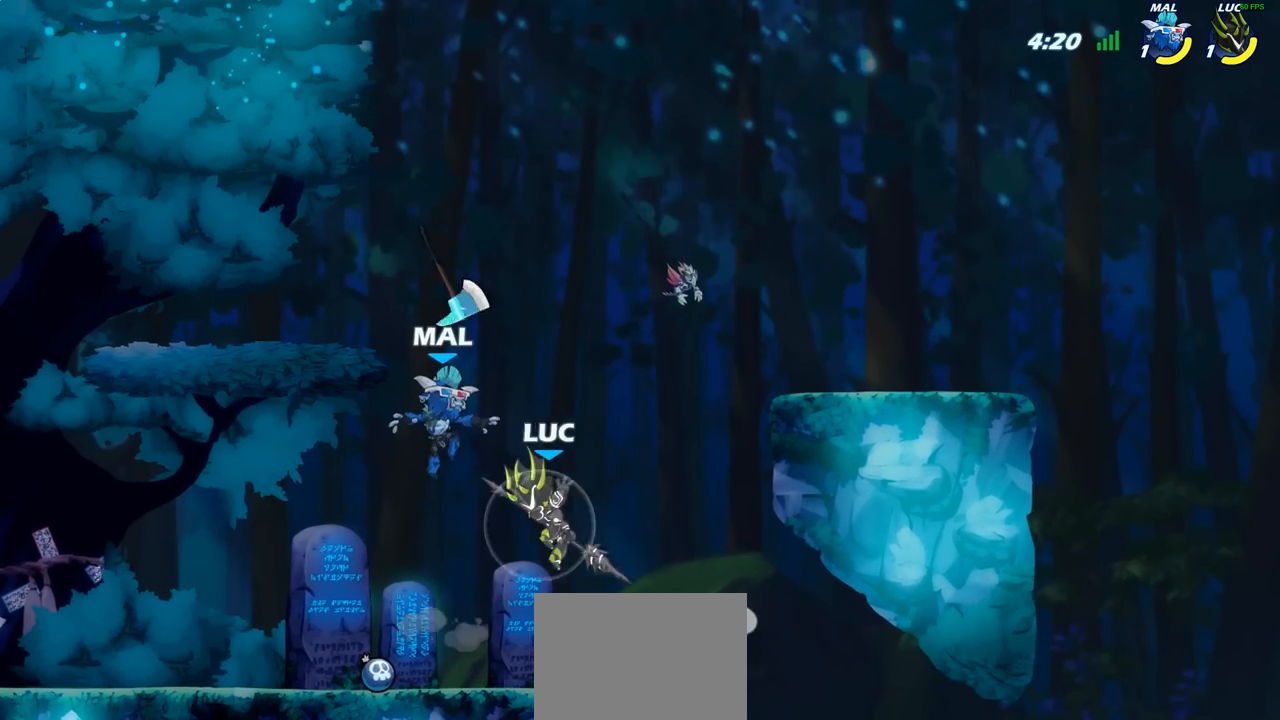
{"buttons": [], "left_stick": "center", "right_stick": "center", "events": [[50, "SQUARE", "down"], [133, "SQUARE", "up"], [300, "left_stick", "left"], [467, "left_stick", "center"]]}
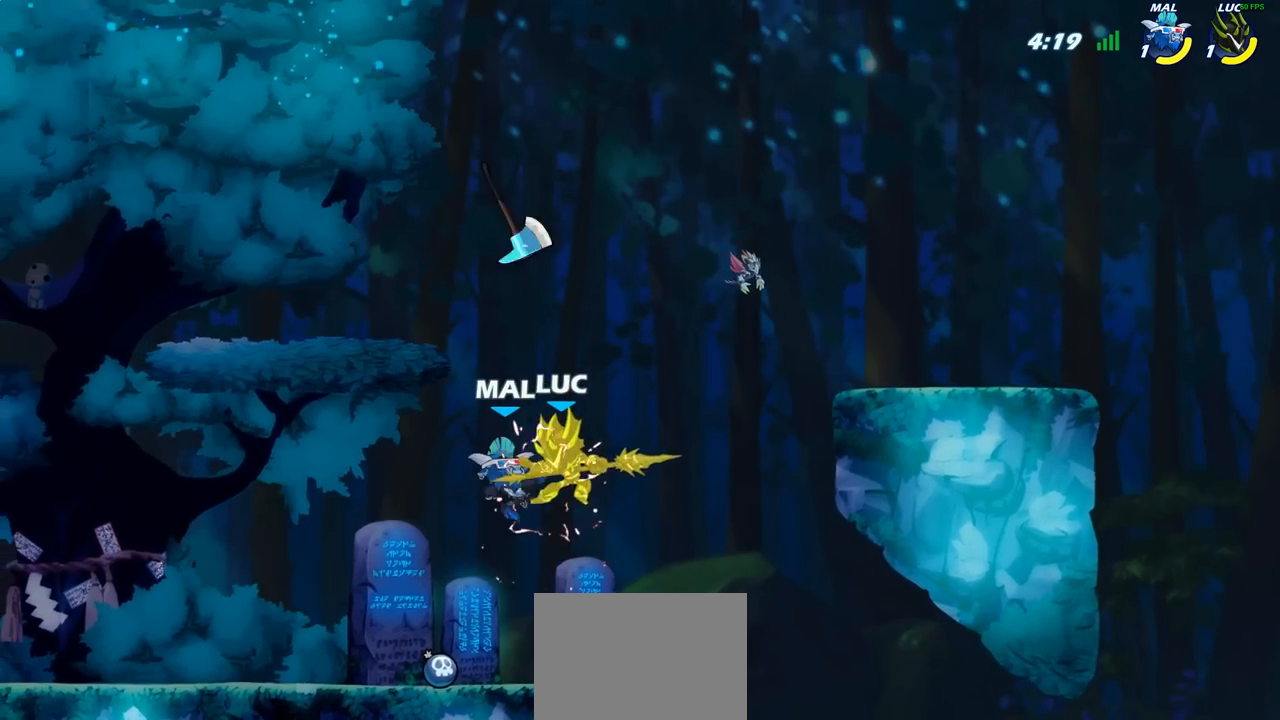
{"buttons": [], "left_stick": "right", "right_stick": "center", "events": [[350, "left_stick", "right"]]}
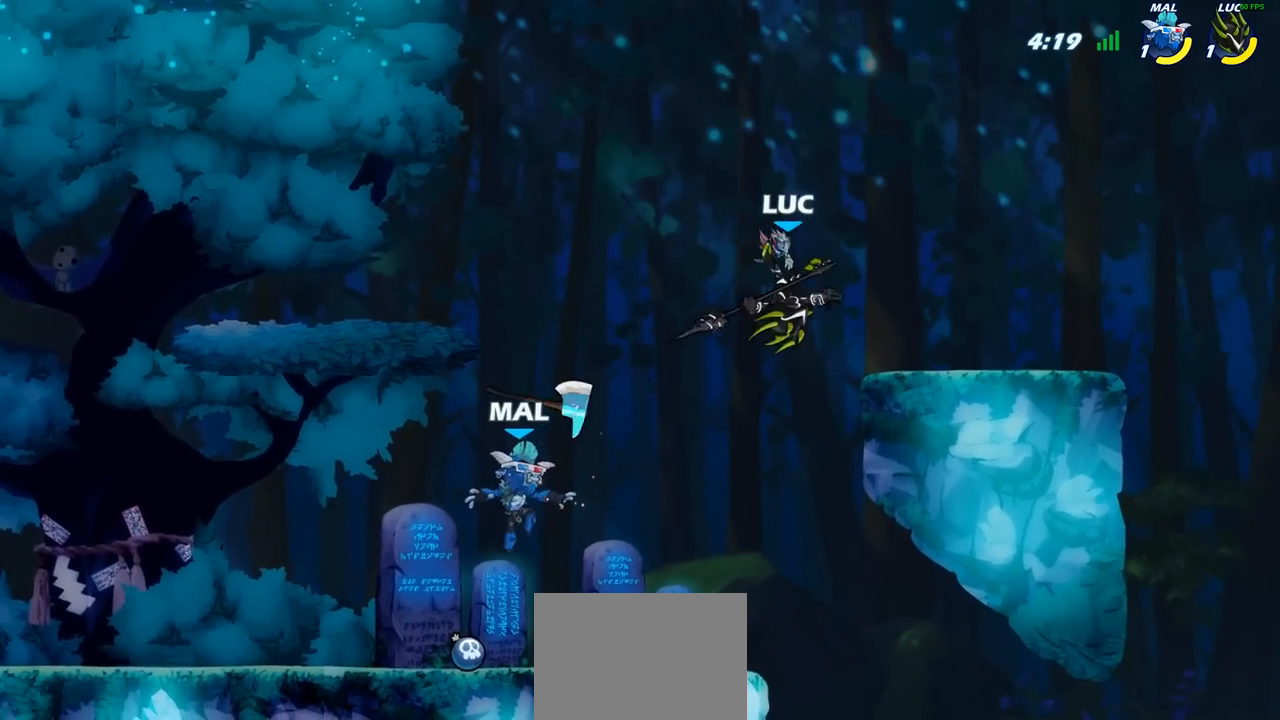
{"buttons": [], "left_stick": "right", "right_stick": "center", "events": [[267, "left_stick", "left"], [483, "left_stick", "right"]]}
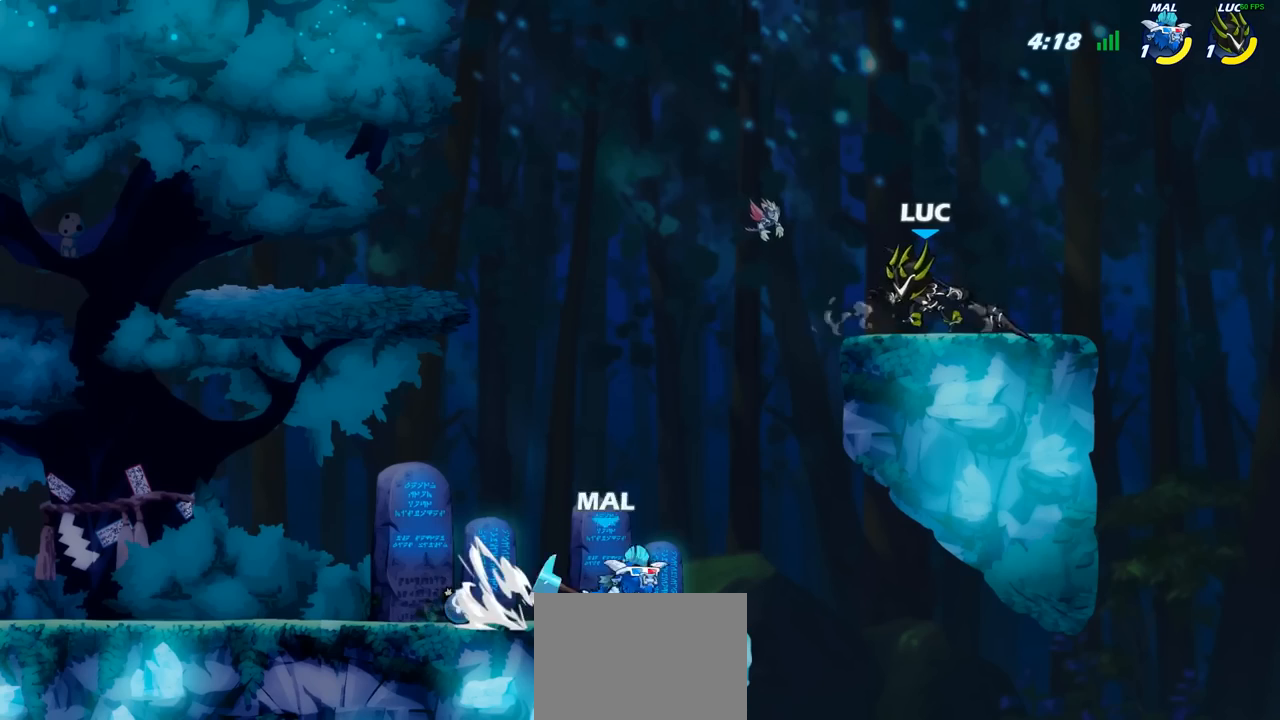
{"buttons": [], "left_stick": "right", "right_stick": "center", "events": [[150, "left_stick", "center"], [467, "left_stick", "right"]]}
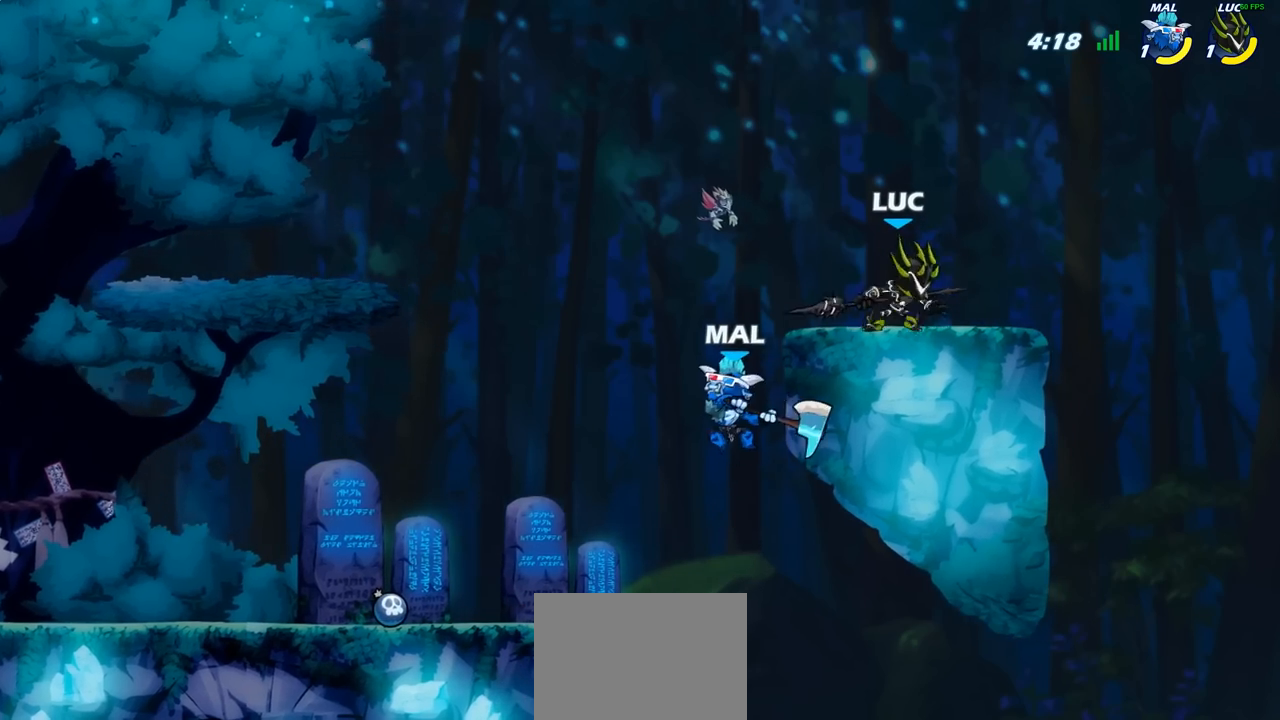
{"buttons": [], "left_stick": "left", "right_stick": "center", "events": [[217, "left_stick", "left"], [267, "left_stick", "up-right"], [350, "left_stick", "left"]]}
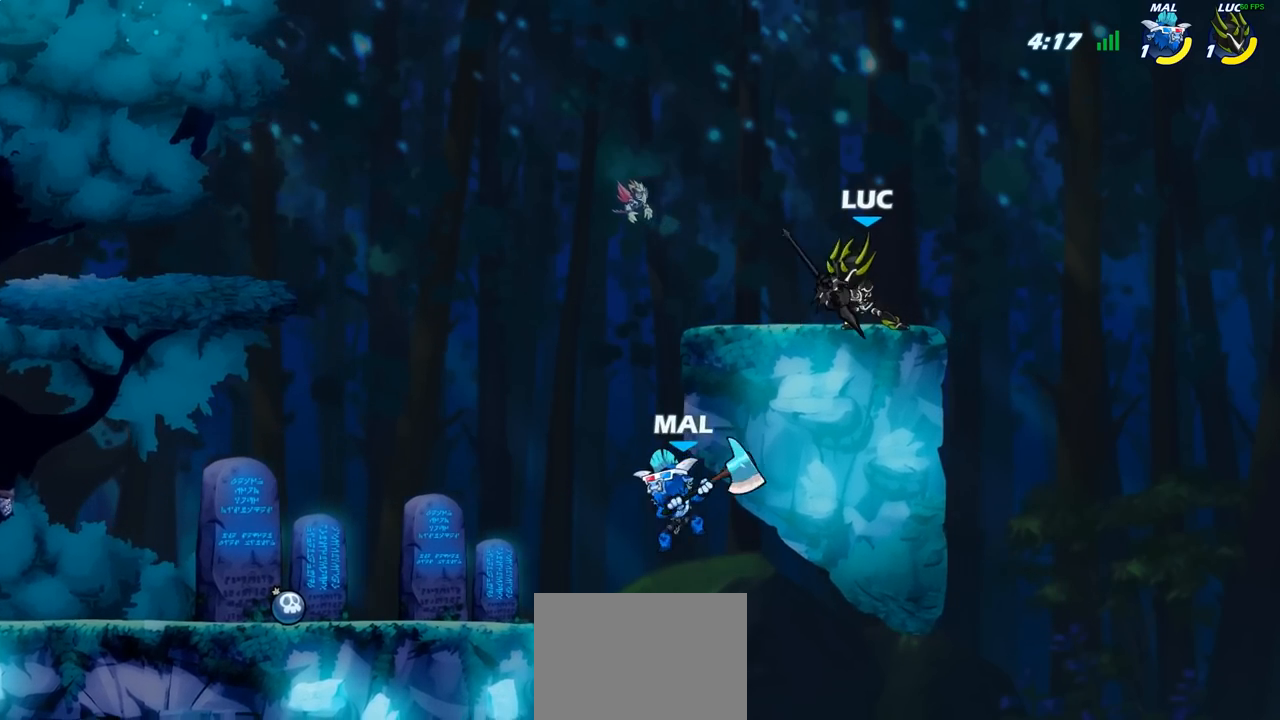
{"buttons": [], "left_stick": "right", "right_stick": "center", "events": [[33, "R2", "down"], [167, "CROSS", "down"], [183, "R2", "up"], [200, "left_stick", "down-left"], [250, "SQUARE", "down"], [300, "left_stick", "down"], [300, "right_stick", "down-left"], [317, "CROSS", "up"], [367, "SQUARE", "up"], [367, "right_stick", "center"], [483, "left_stick", "right"]]}
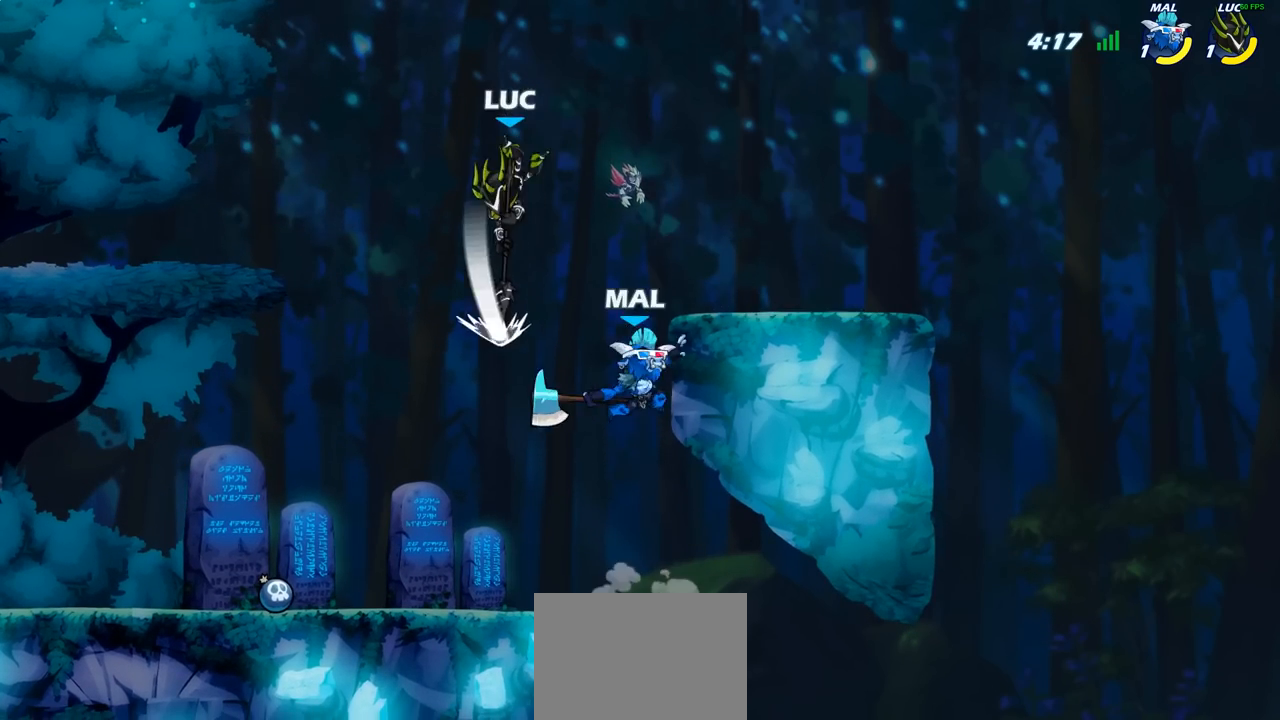
{"buttons": ["CIRCLE"], "left_stick": "right", "right_stick": "center", "events": [[400, "CROSS", "down"], [450, "CIRCLE", "down"], [450, "CROSS", "up"]]}
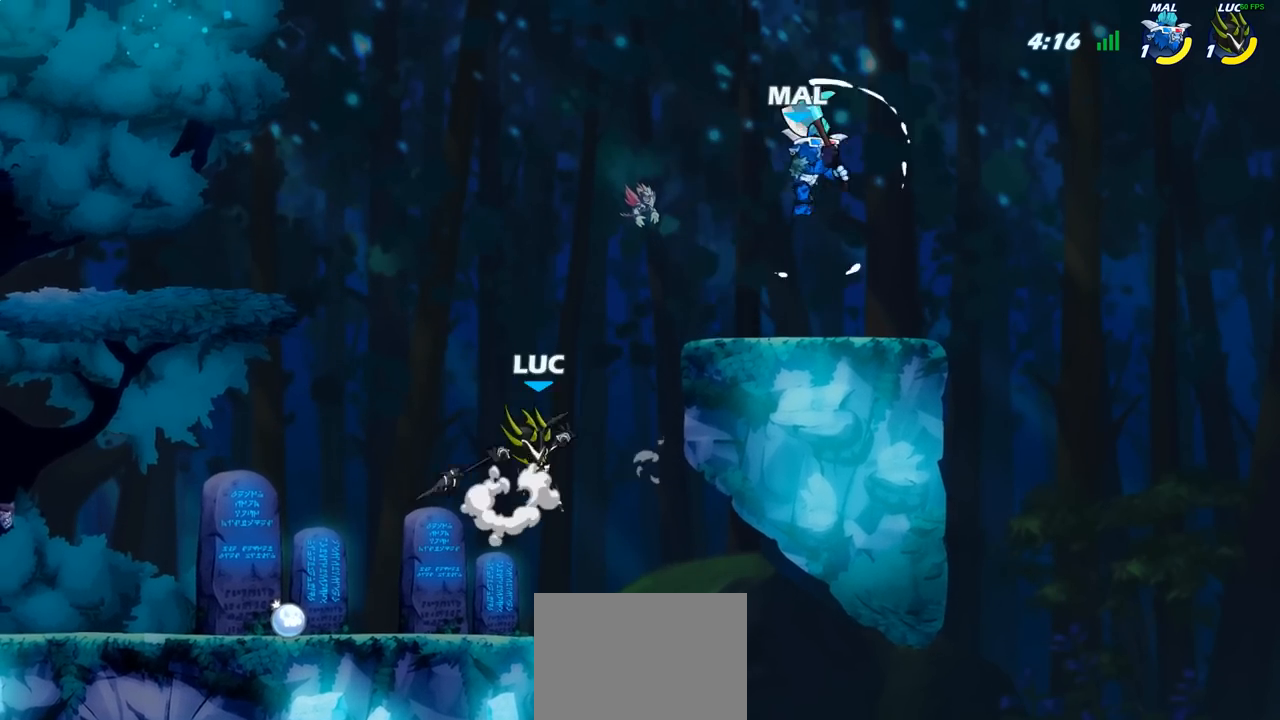
{"buttons": [], "left_stick": "left", "right_stick": "center", "events": [[267, "left_stick", "up-right"], [467, "CIRCLE", "up"], [500, "left_stick", "left"]]}
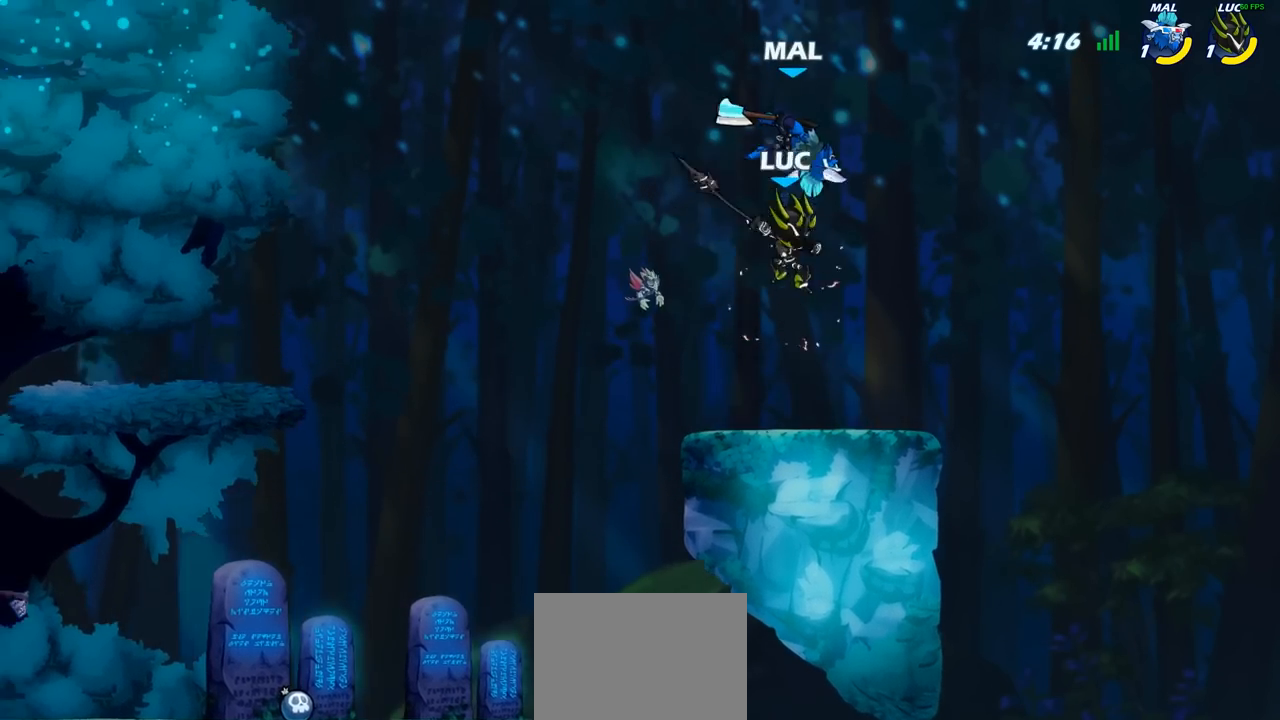
{"buttons": [], "left_stick": "left", "right_stick": "center", "events": [[267, "SQUARE", "down"], [267, "left_stick", "center"], [350, "SQUARE", "up"], [467, "left_stick", "left"]]}
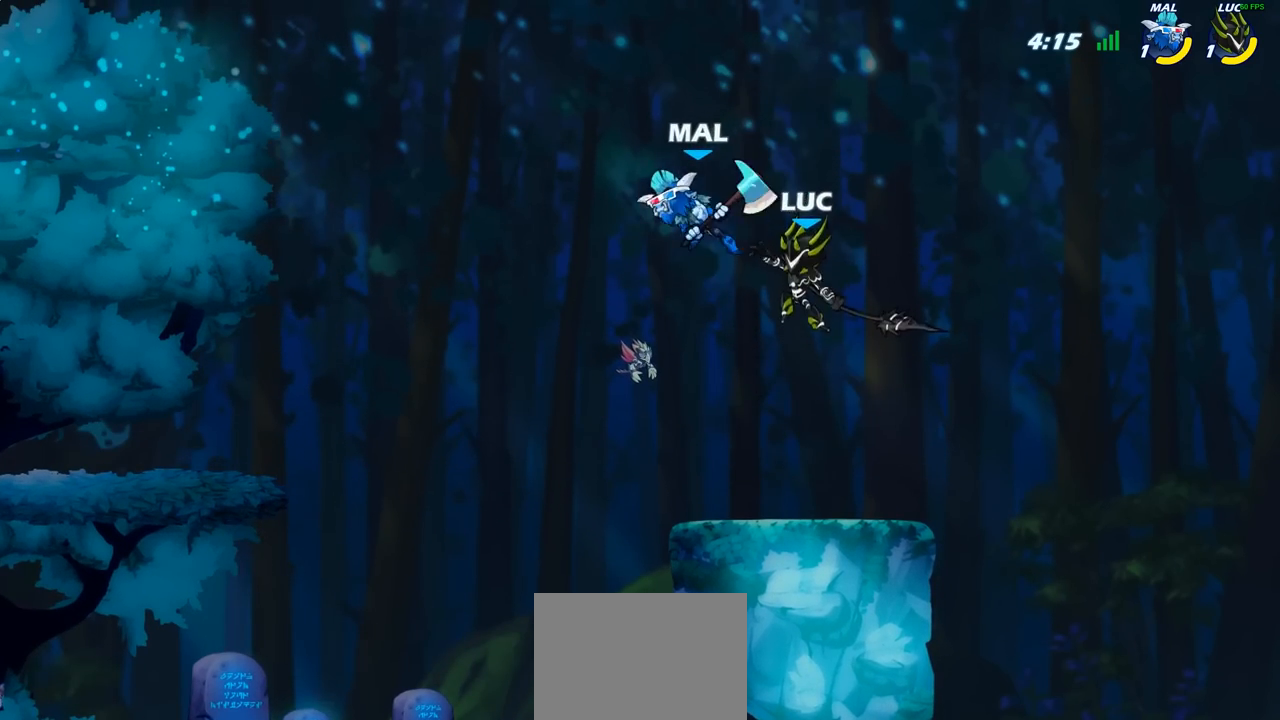
{"buttons": ["CROSS"], "left_stick": "up-left", "right_stick": "center", "events": [[317, "left_stick", "down-left"], [467, "CROSS", "down"], [467, "left_stick", "up-left"]]}
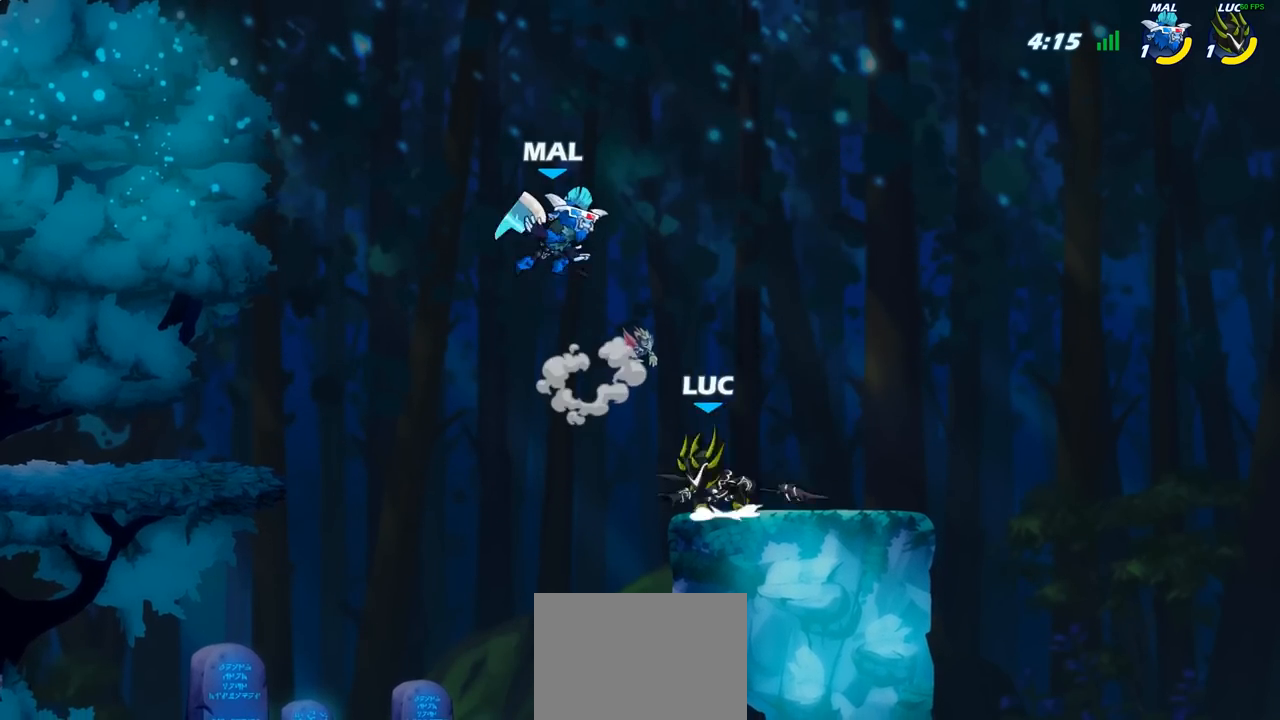
{"buttons": ["SQUARE"], "left_stick": "center", "right_stick": "center", "events": [[50, "R2", "down"], [83, "CROSS", "up"], [200, "left_stick", "down-left"], [383, "left_stick", "down-right"], [433, "R2", "up"], [450, "left_stick", "up-right"], [500, "SQUARE", "down"], [500, "left_stick", "center"]]}
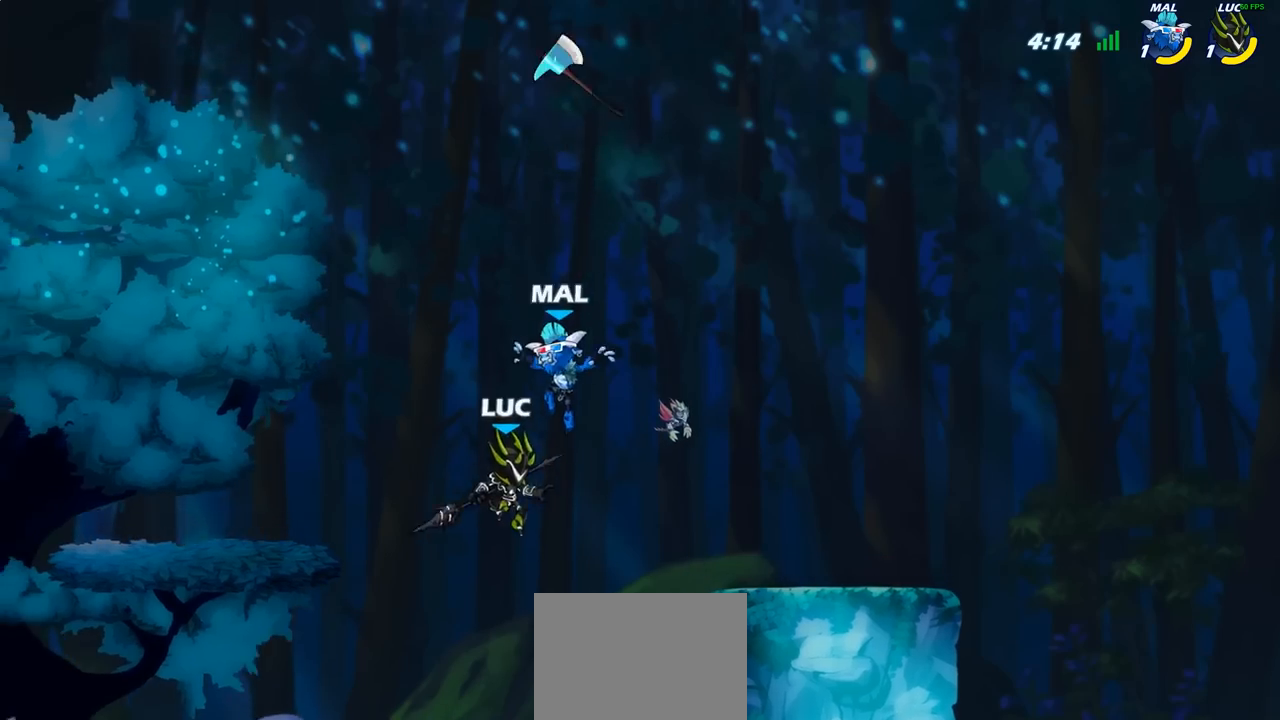
{"buttons": [], "left_stick": "left", "right_stick": "center", "events": [[83, "SQUARE", "up"], [317, "left_stick", "left"]]}
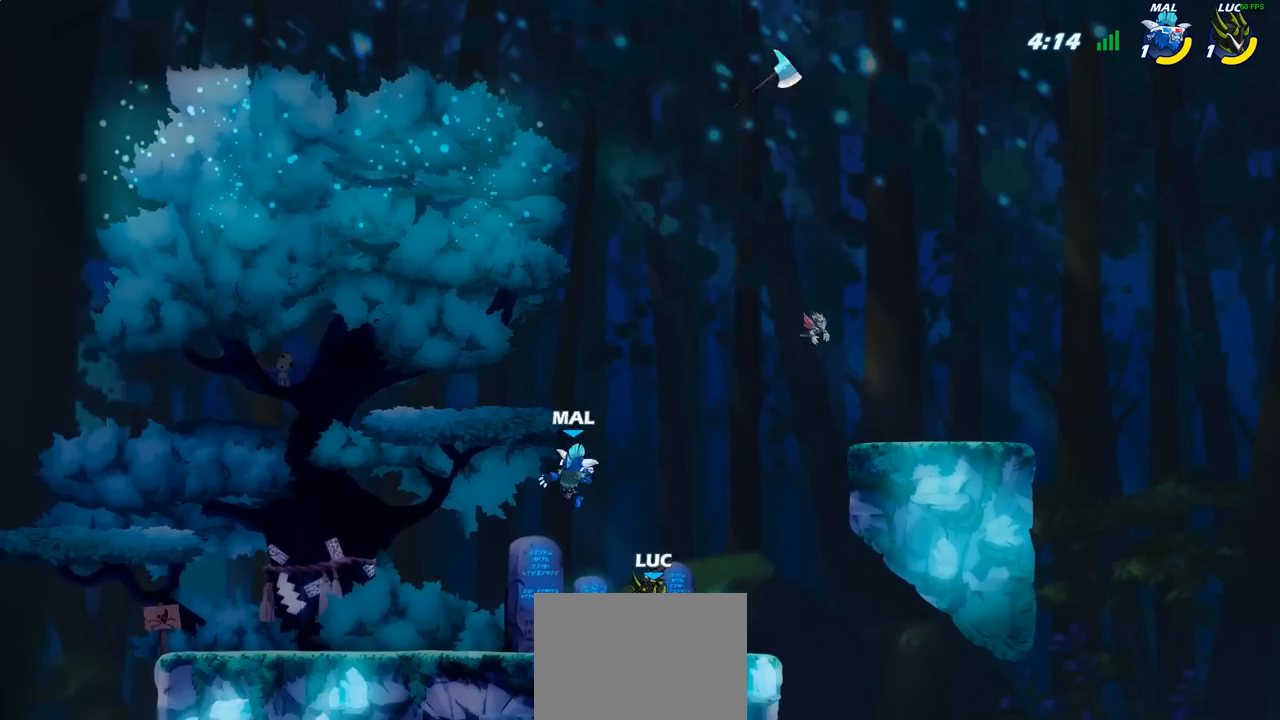
{"buttons": [], "left_stick": "center", "right_stick": "center", "events": [[150, "left_stick", "center"], [167, "SQUARE", "down"], [233, "SQUARE", "up"], [350, "SQUARE", "down"], [450, "SQUARE", "up"]]}
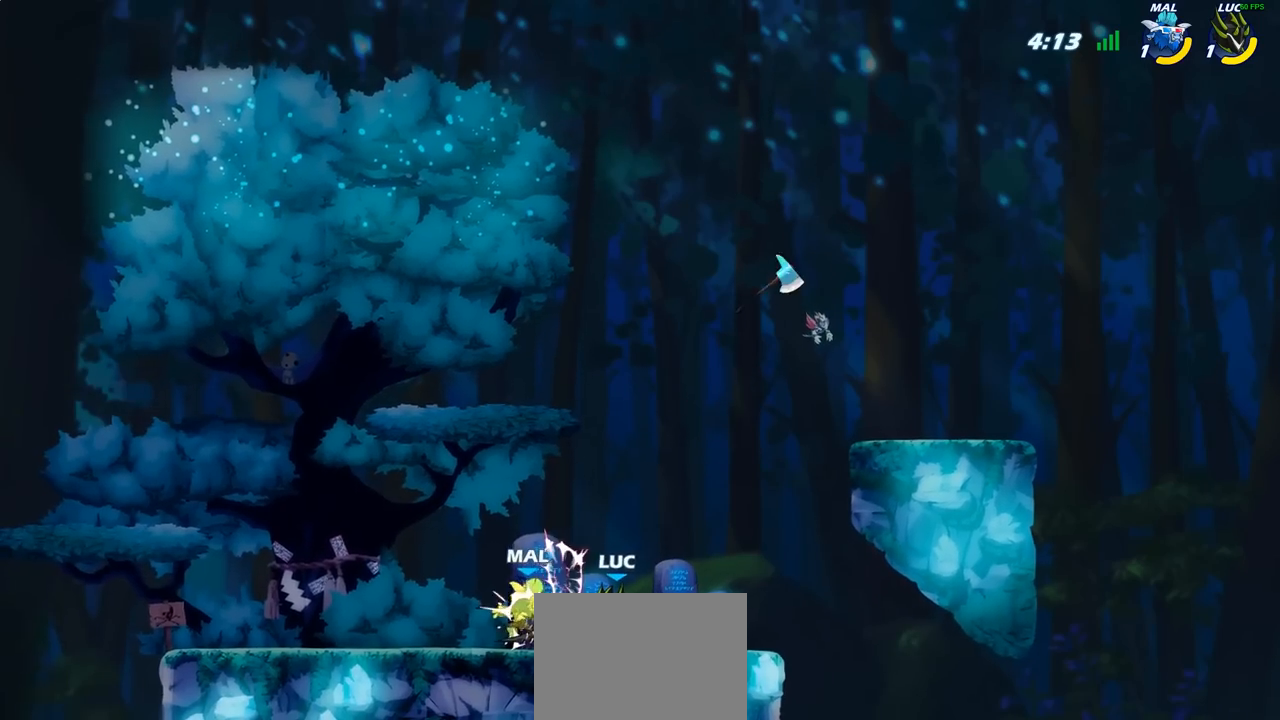
{"buttons": [], "left_stick": "center", "right_stick": "center", "events": [[167, "left_stick", "left"], [283, "R2", "down"], [383, "CIRCLE", "down"], [383, "R2", "up"], [383, "left_stick", "center"], [467, "CIRCLE", "up"]]}
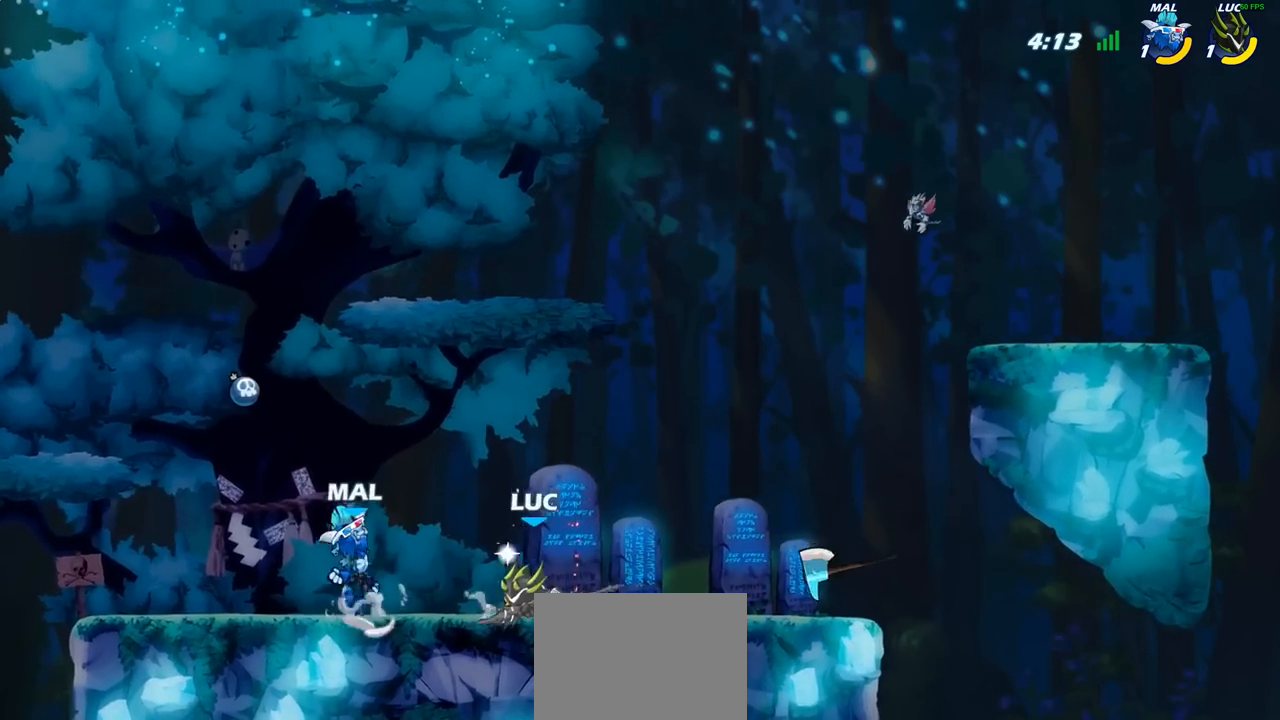
{"buttons": [], "left_stick": "center", "right_stick": "center", "events": []}
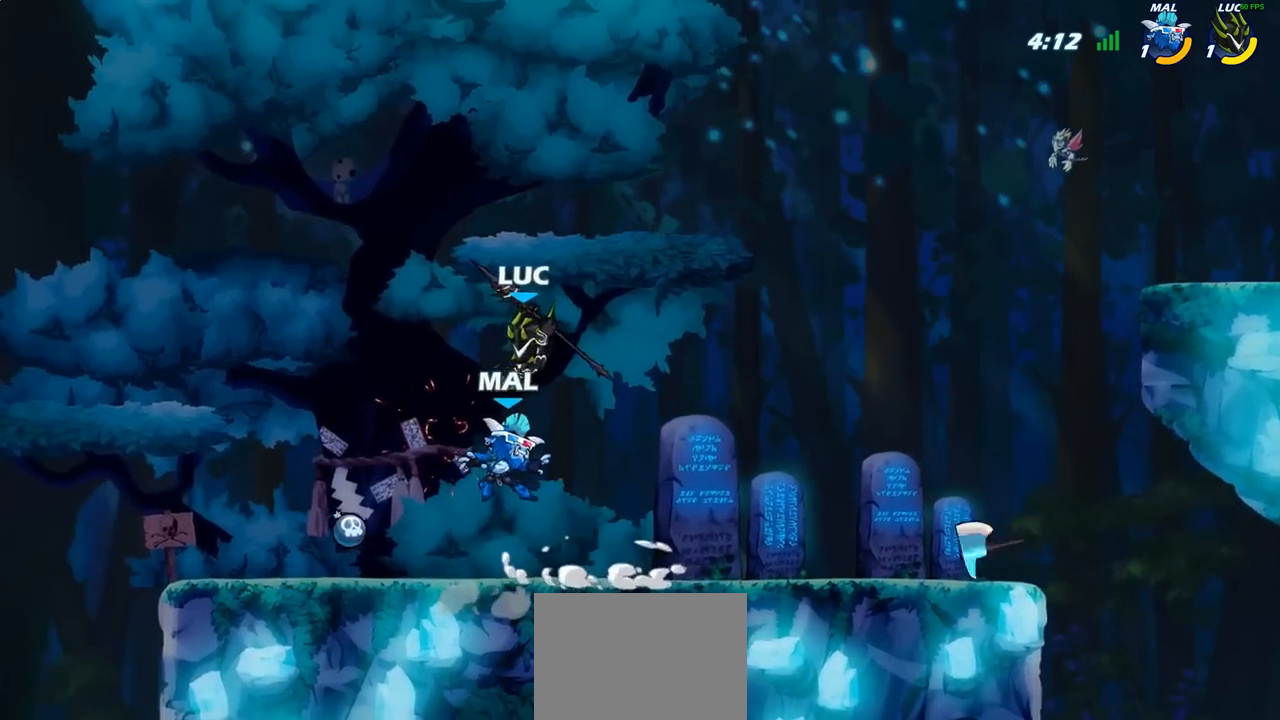
{"buttons": [], "left_stick": "left", "right_stick": "center", "events": [[500, "left_stick", "left"]]}
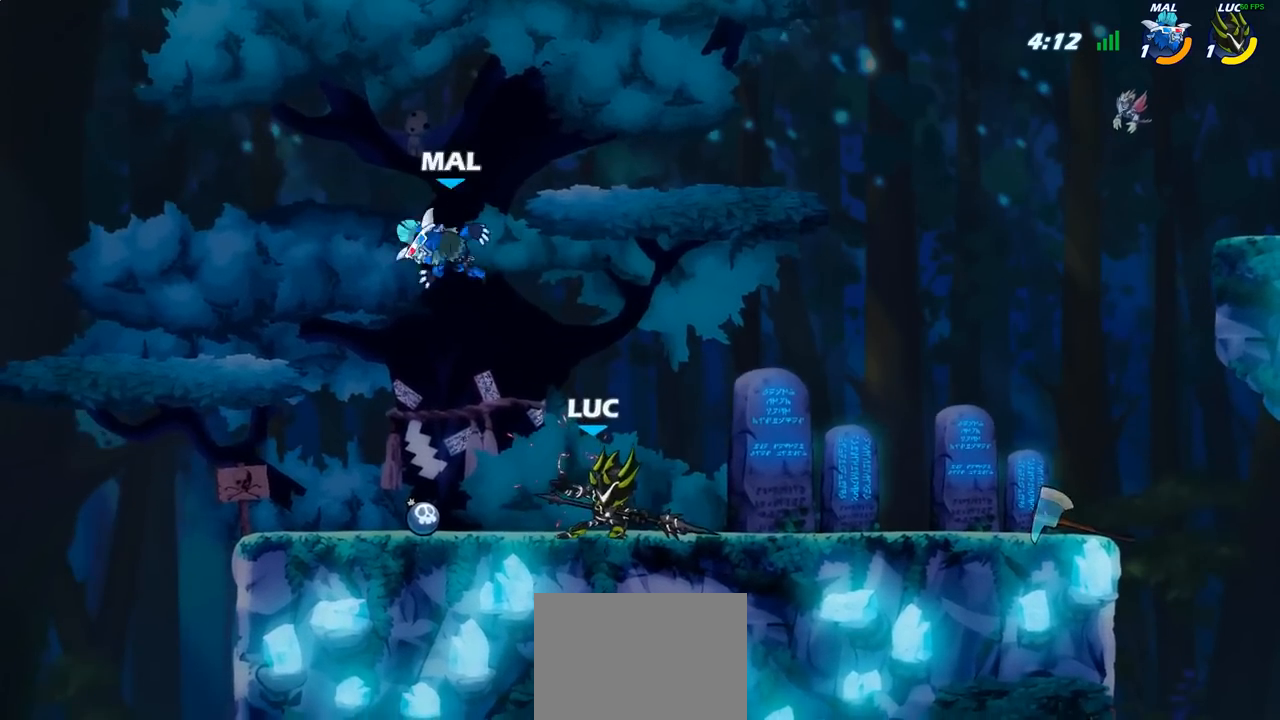
{"buttons": ["CIRCLE"], "left_stick": "up-left", "right_stick": "center", "events": [[17, "CROSS", "down"], [17, "left_stick", "up-left"], [67, "CIRCLE", "down"], [83, "CROSS", "up"]]}
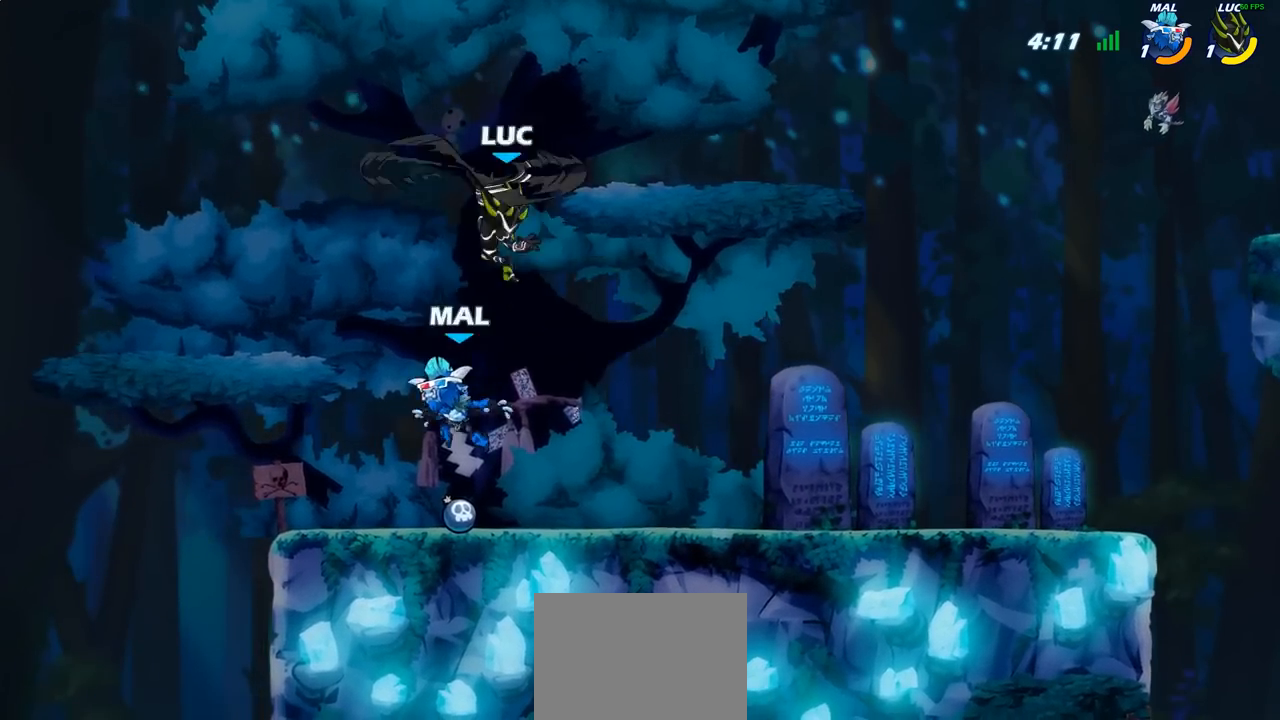
{"buttons": [], "left_stick": "down-left", "right_stick": "center", "events": [[50, "left_stick", "up-right"], [117, "CIRCLE", "up"], [117, "left_stick", "up-left"], [367, "left_stick", "up-right"], [433, "left_stick", "up-left"], [500, "left_stick", "down-left"]]}
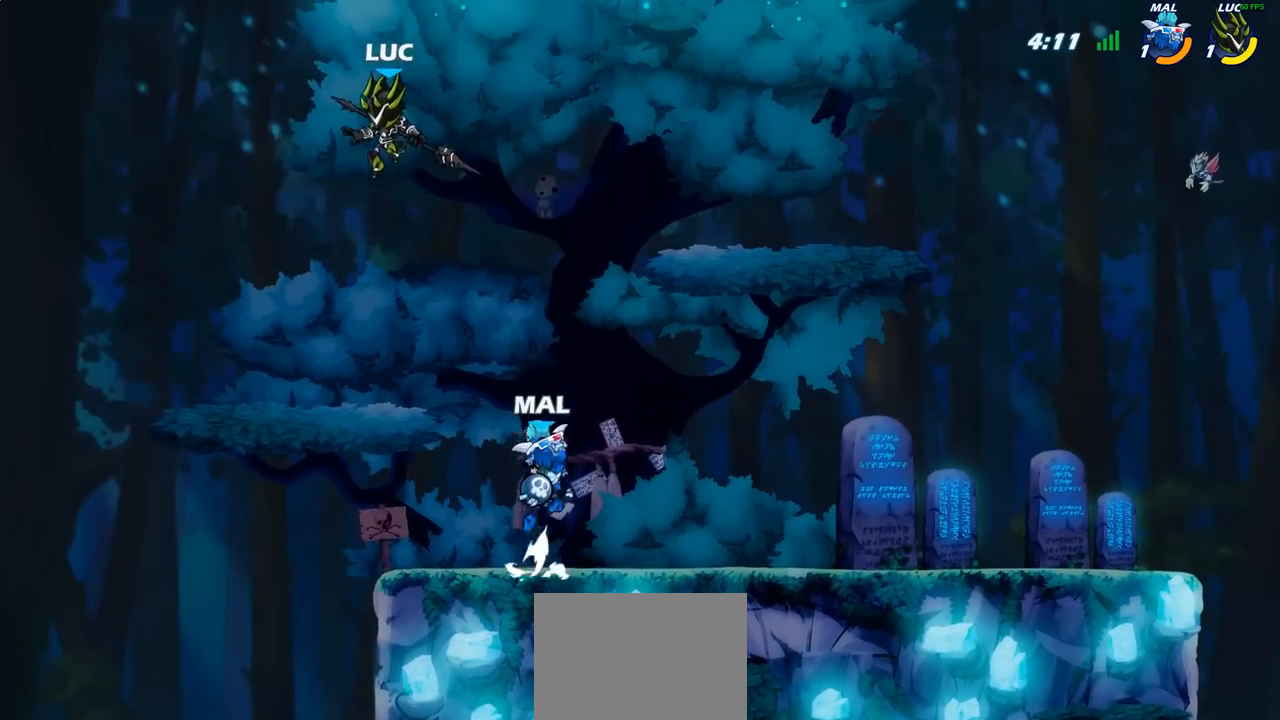
{"buttons": [], "left_stick": "center", "right_stick": "center", "events": [[283, "left_stick", "up-right"], [467, "left_stick", "center"]]}
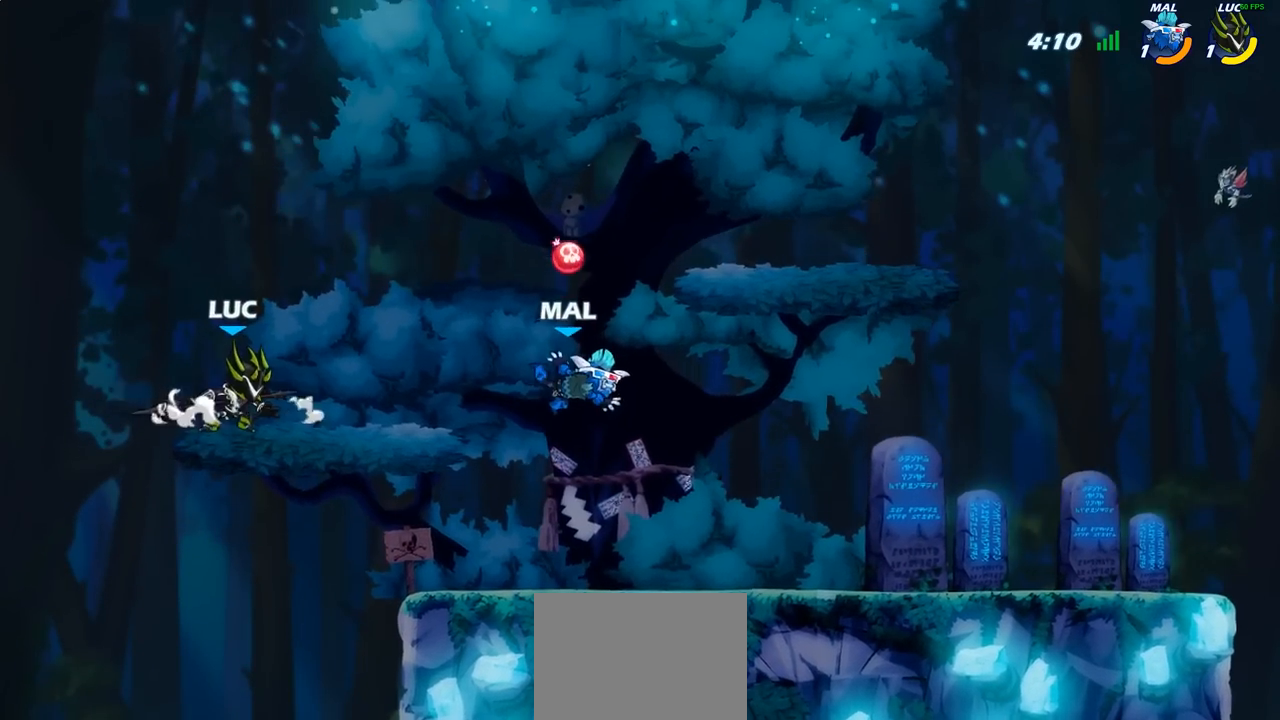
{"buttons": ["R1"], "left_stick": "down-right", "right_stick": "center", "events": [[433, "left_stick", "right"], [500, "R1", "down"], [500, "left_stick", "down-right"]]}
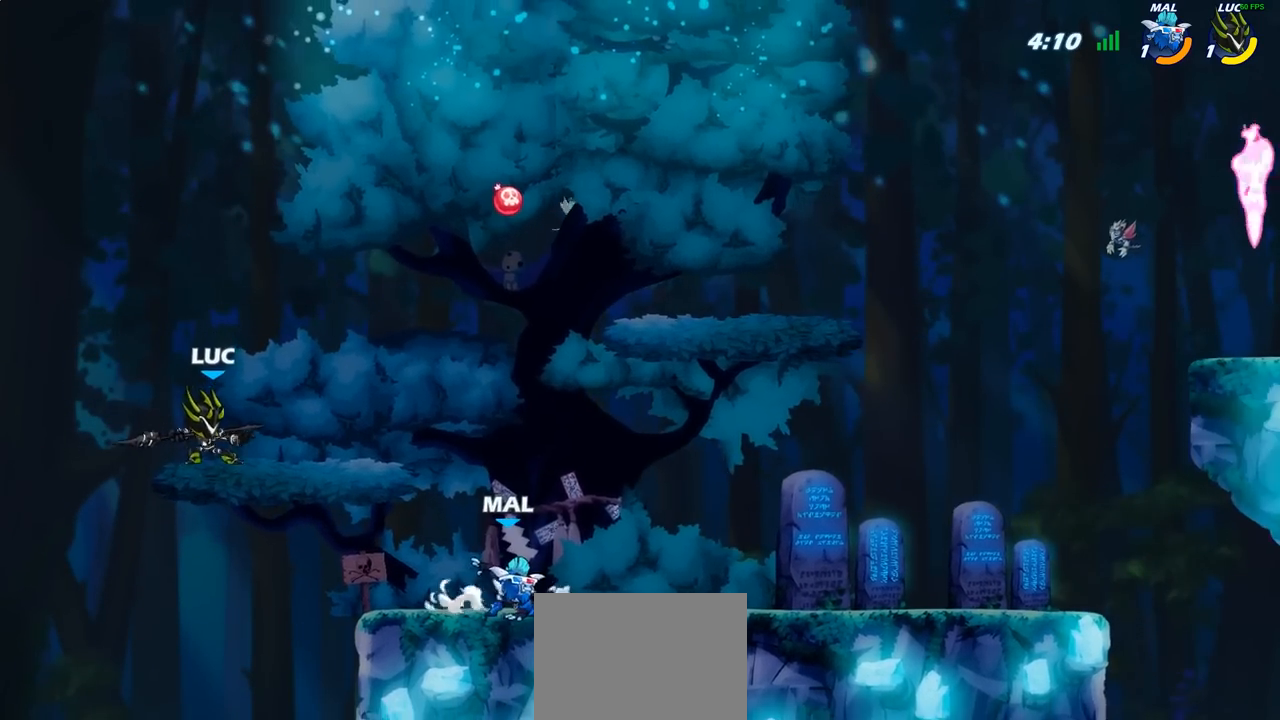
{"buttons": [], "left_stick": "right", "right_stick": "center", "events": [[67, "R1", "up"], [100, "left_stick", "center"], [367, "left_stick", "right"]]}
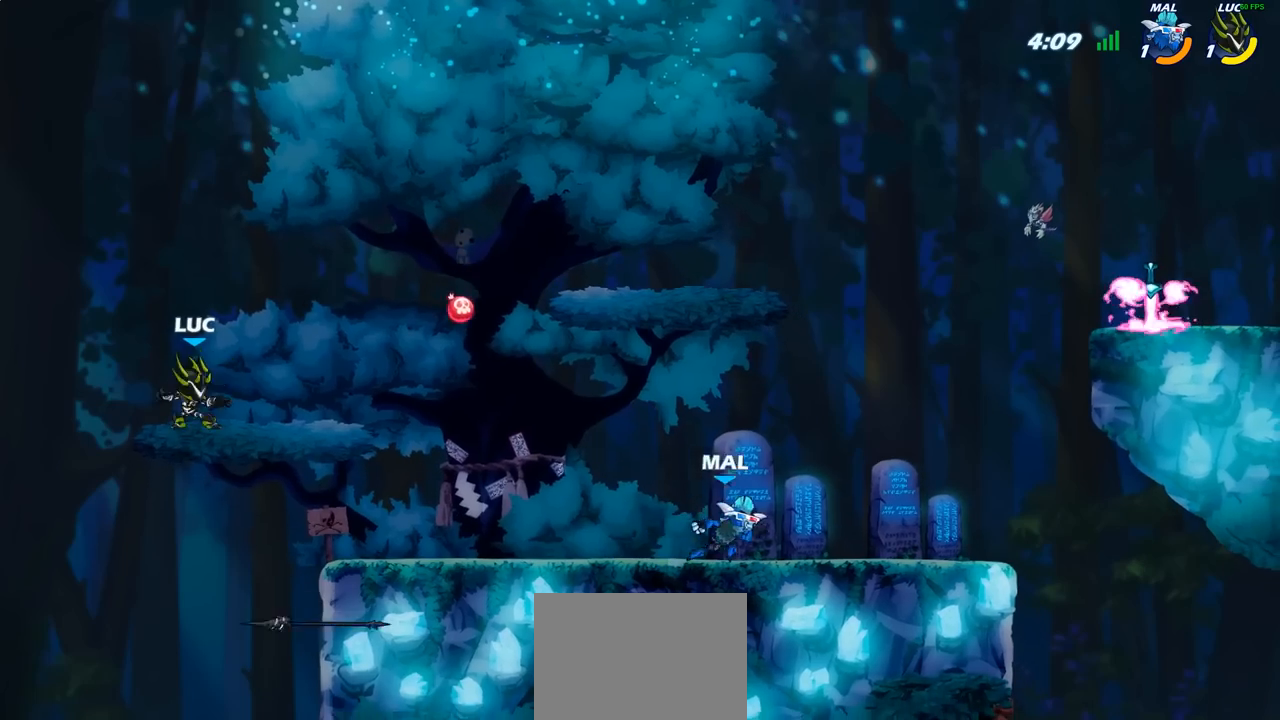
{"buttons": [], "left_stick": "up-left", "right_stick": "center", "events": [[383, "left_stick", "down-left"], [500, "left_stick", "up-left"]]}
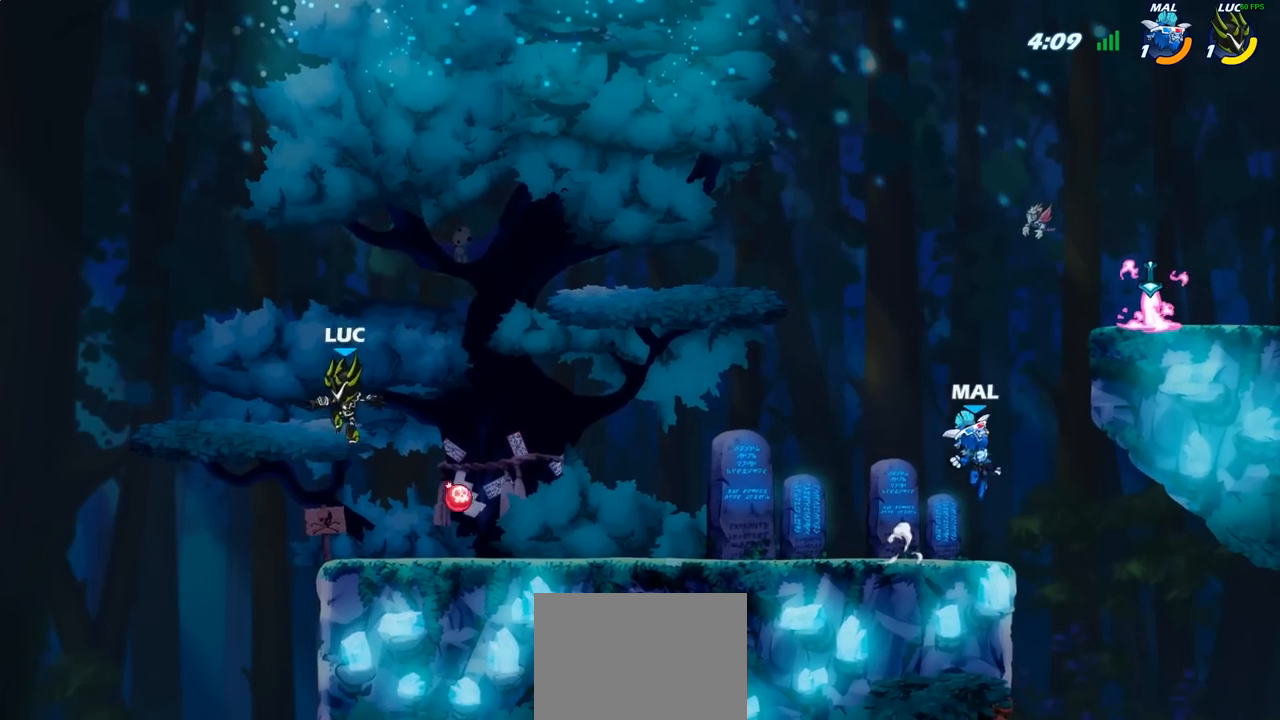
{"buttons": [], "left_stick": "center", "right_stick": "center", "events": [[33, "left_stick", "up-right"], [100, "left_stick", "left"], [300, "left_stick", "center"]]}
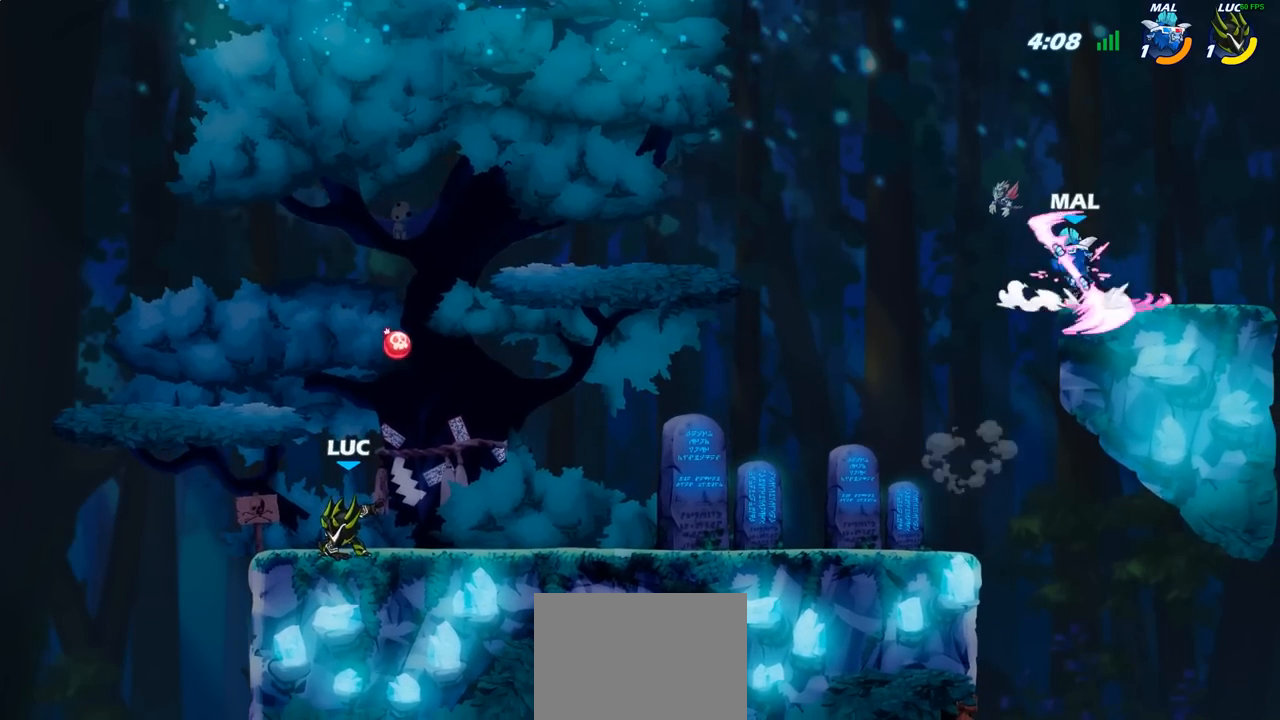
{"buttons": [], "left_stick": "up-right", "right_stick": "center", "events": [[183, "CROSS", "down"], [267, "CROSS", "up"], [283, "left_stick", "left"], [333, "R1", "down"], [433, "R1", "up"], [483, "left_stick", "up-right"]]}
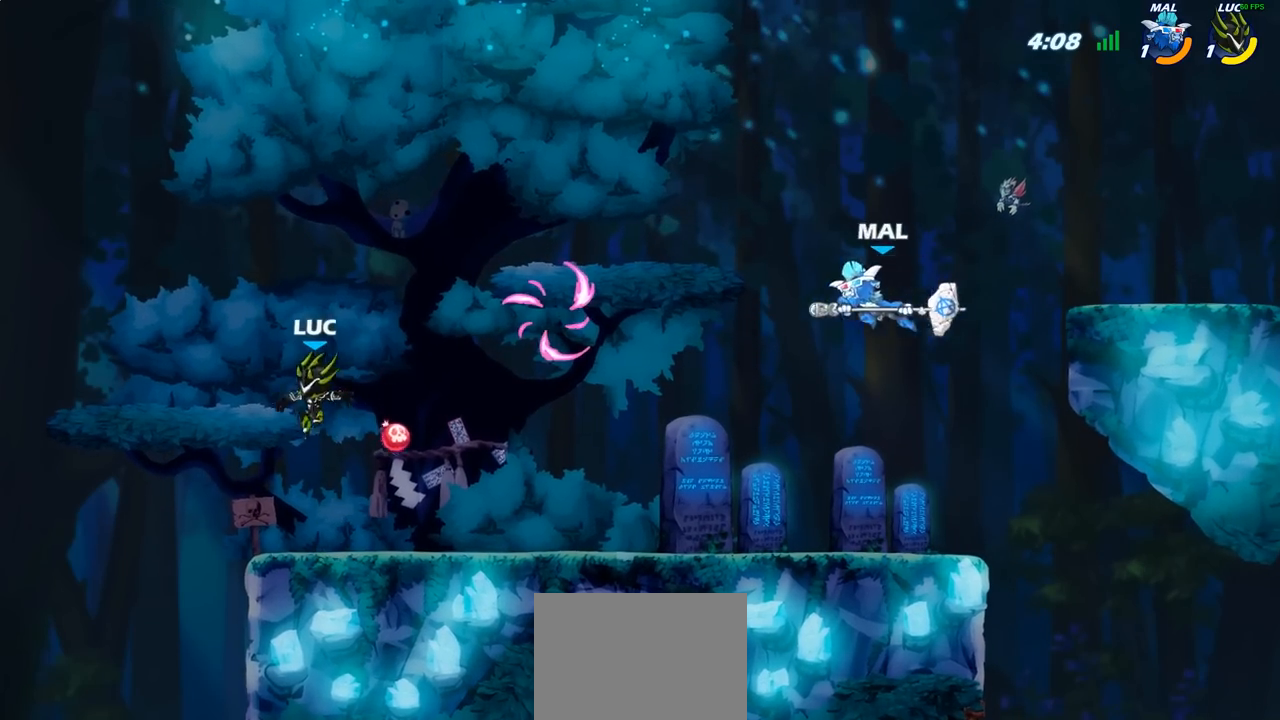
{"buttons": [], "left_stick": "center", "right_stick": "center", "events": [[17, "left_stick", "right"], [200, "left_stick", "down"], [383, "R1", "down"], [433, "left_stick", "center"], [467, "R1", "up"]]}